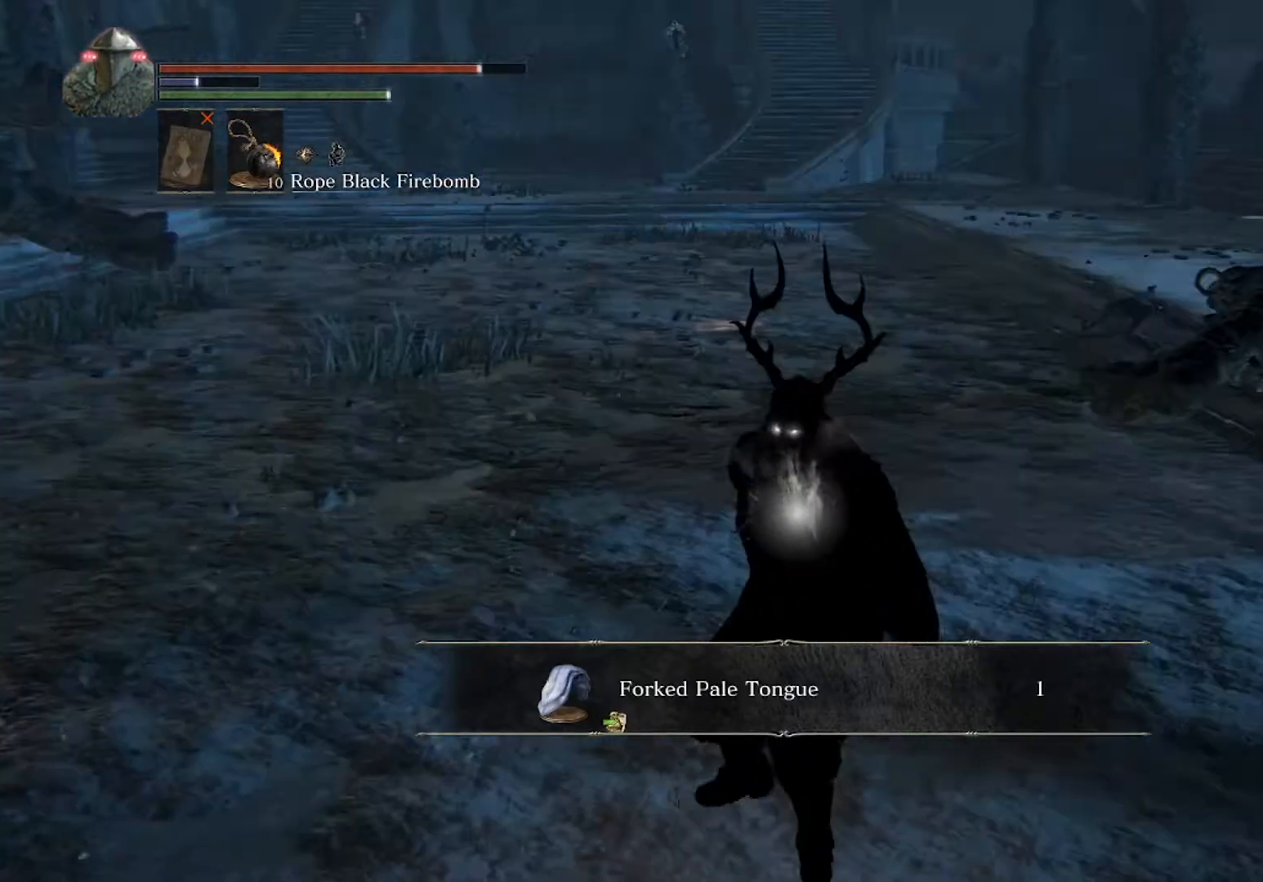
Gameplay with a controller (Xbox layout); each line is a JSON object with the inputs held at the frame after it. "events" lists button and stick changes between this image and that frame as [ms after this image, input, new state], when the widget could be followed in between. Not read: L3 R3 right_stick.
{"buttons": [], "left_stick": "up", "events": []}
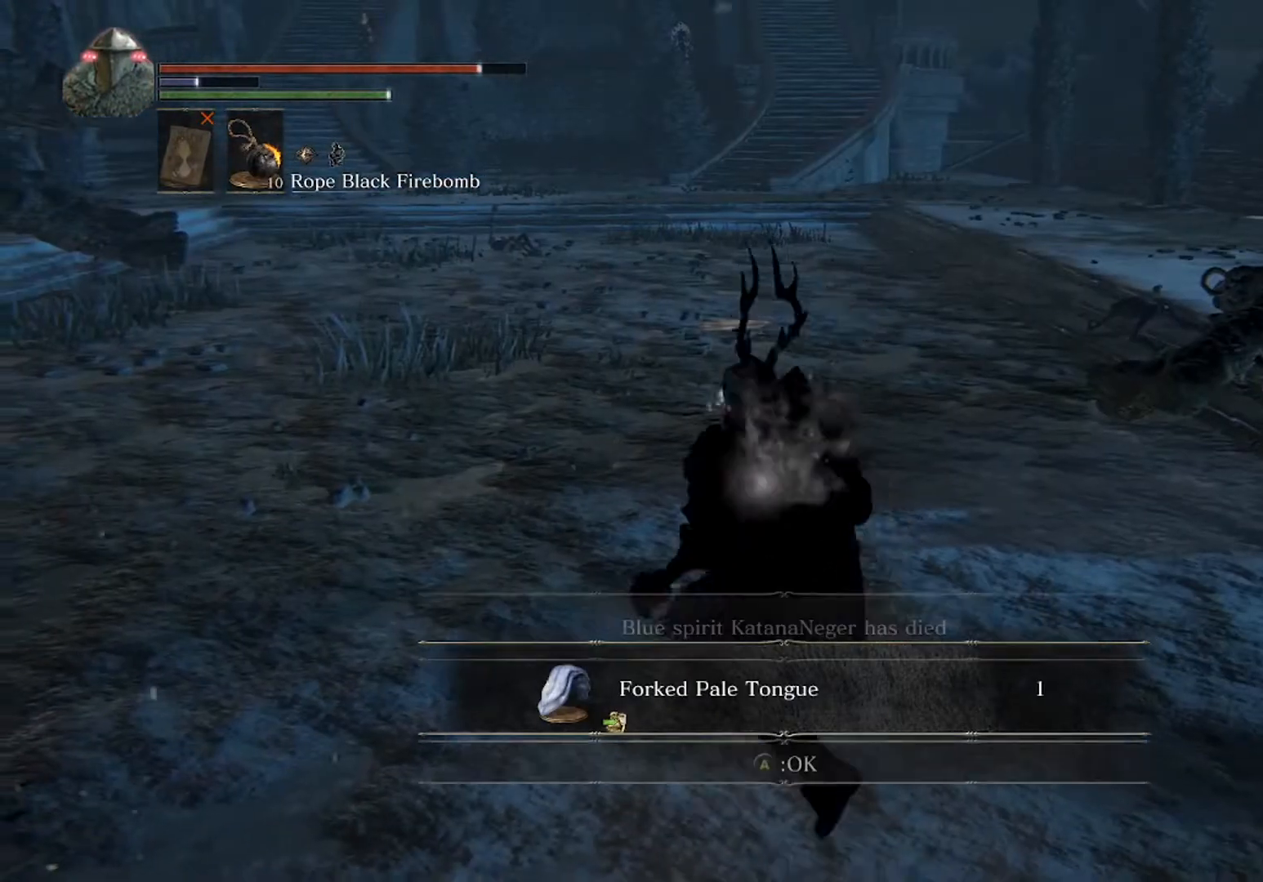
{"buttons": [], "left_stick": "up", "events": []}
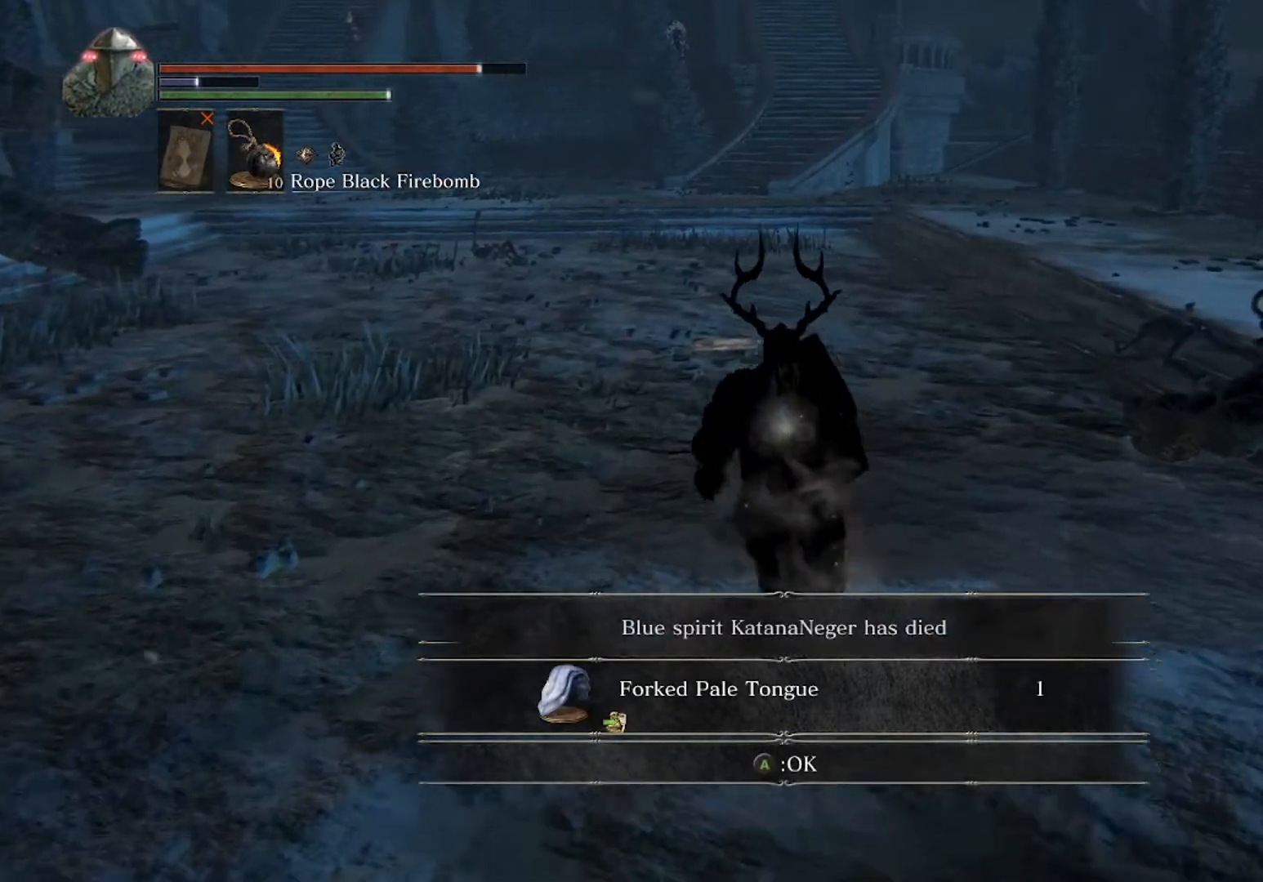
{"buttons": ["L1"], "left_stick": "center", "events": [[33, "left_stick", "down"], [100, "left_stick", "center"], [300, "L1", "down"], [400, "L1", "up"], [467, "L1", "down"]]}
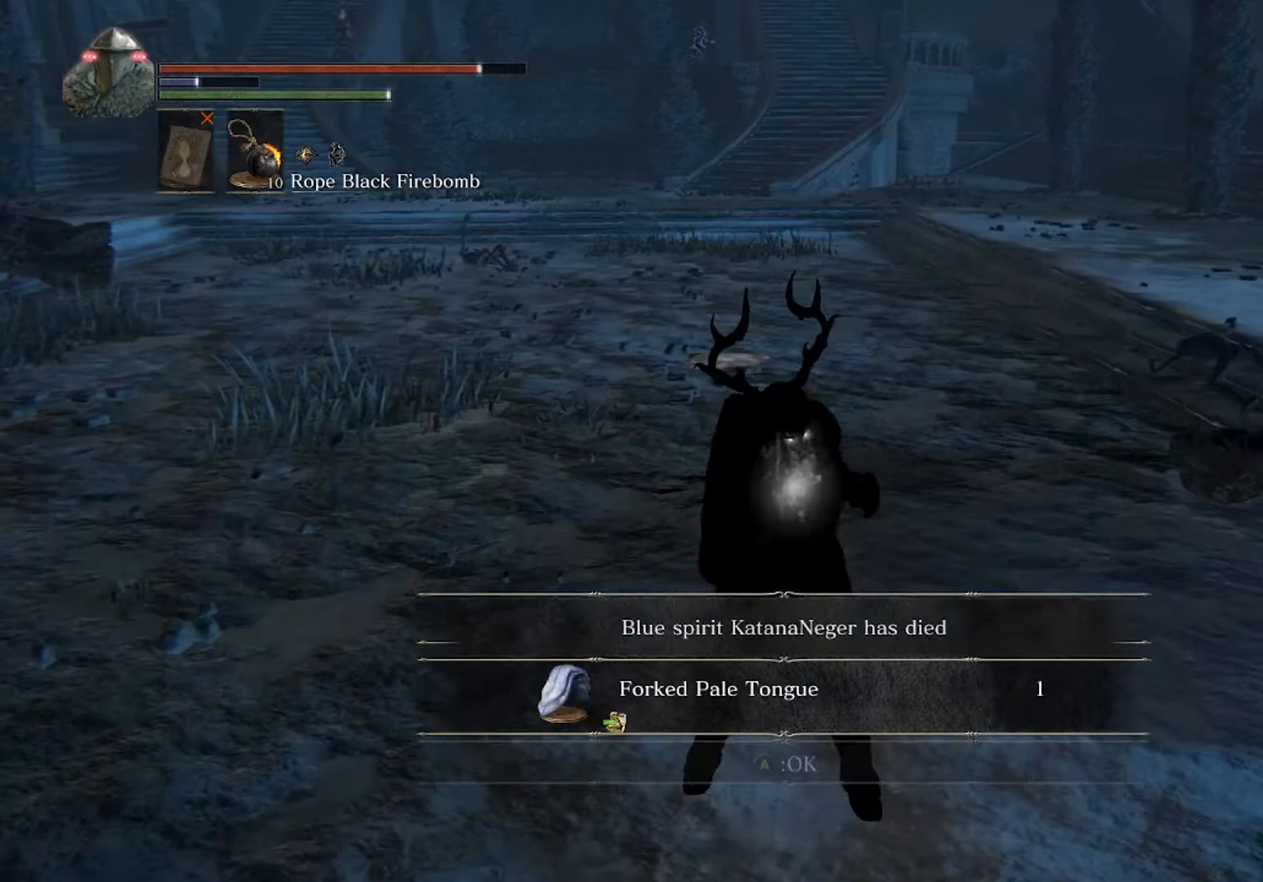
{"buttons": [], "left_stick": "center", "events": [[33, "L1", "up"], [133, "L1", "down"], [200, "L1", "up"], [233, "L1", "down"], [333, "L1", "up"], [400, "L1", "down"], [467, "L1", "up"]]}
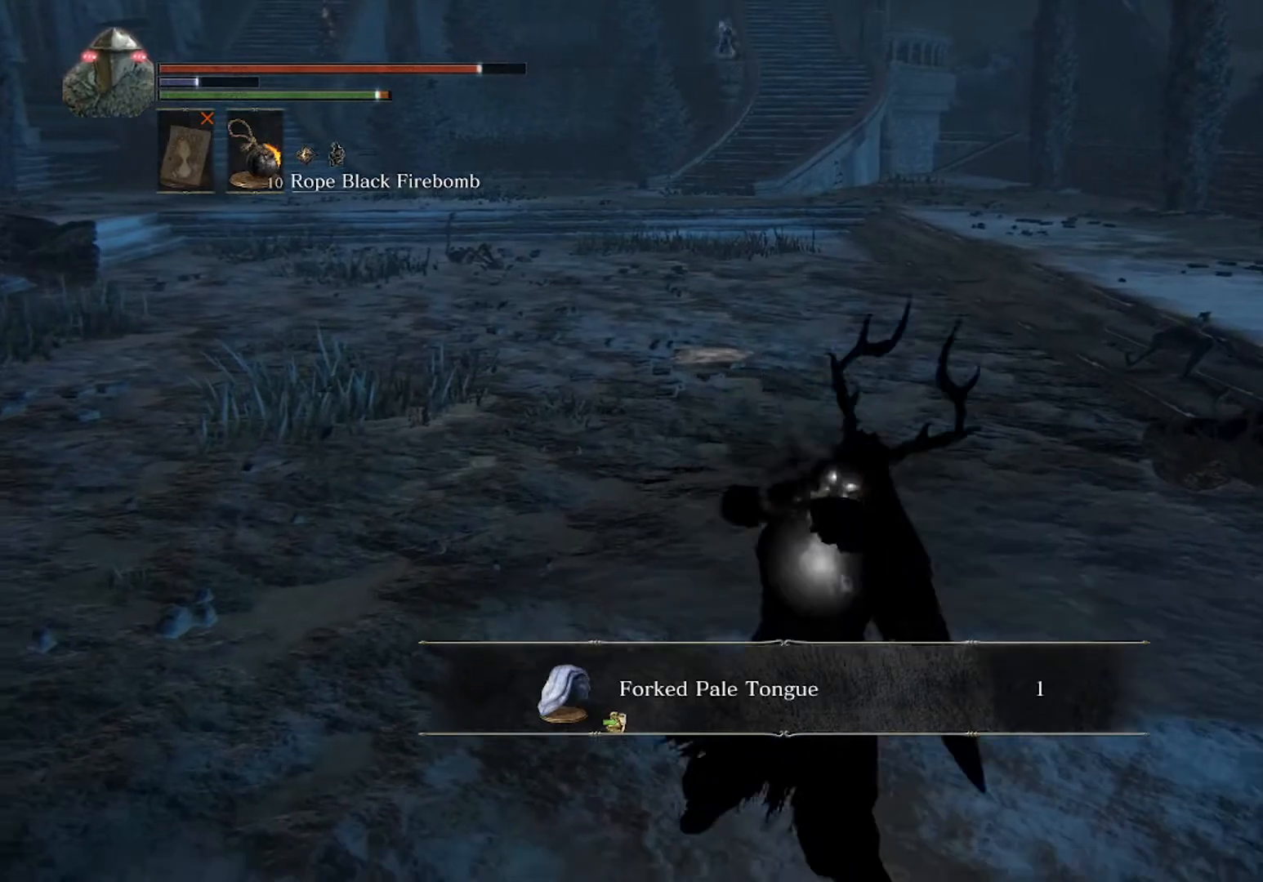
{"buttons": [], "left_stick": "up", "events": [[200, "left_stick", "up"], [267, "left_stick", "up-left"], [433, "left_stick", "up"]]}
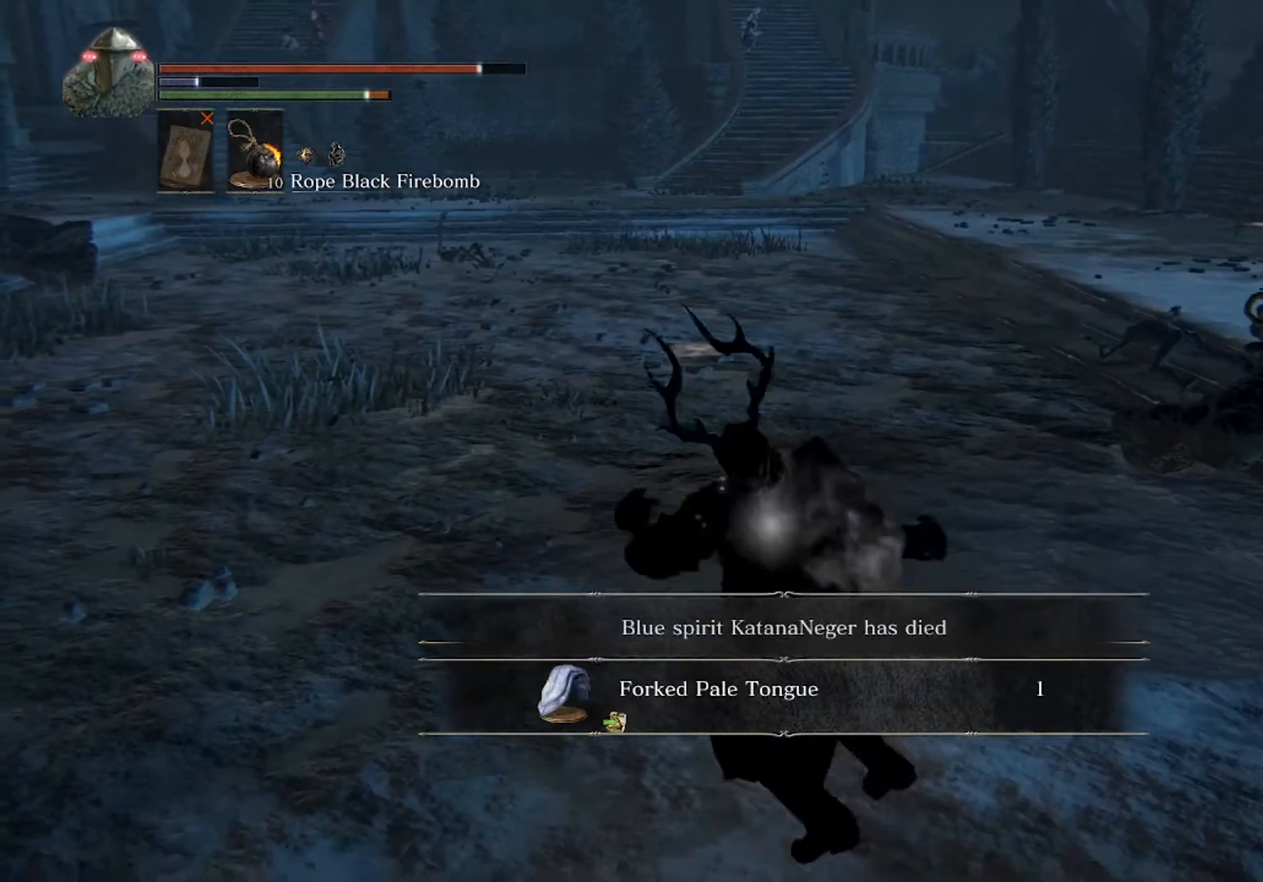
{"buttons": ["B"], "left_stick": "up", "events": [[233, "B", "down"]]}
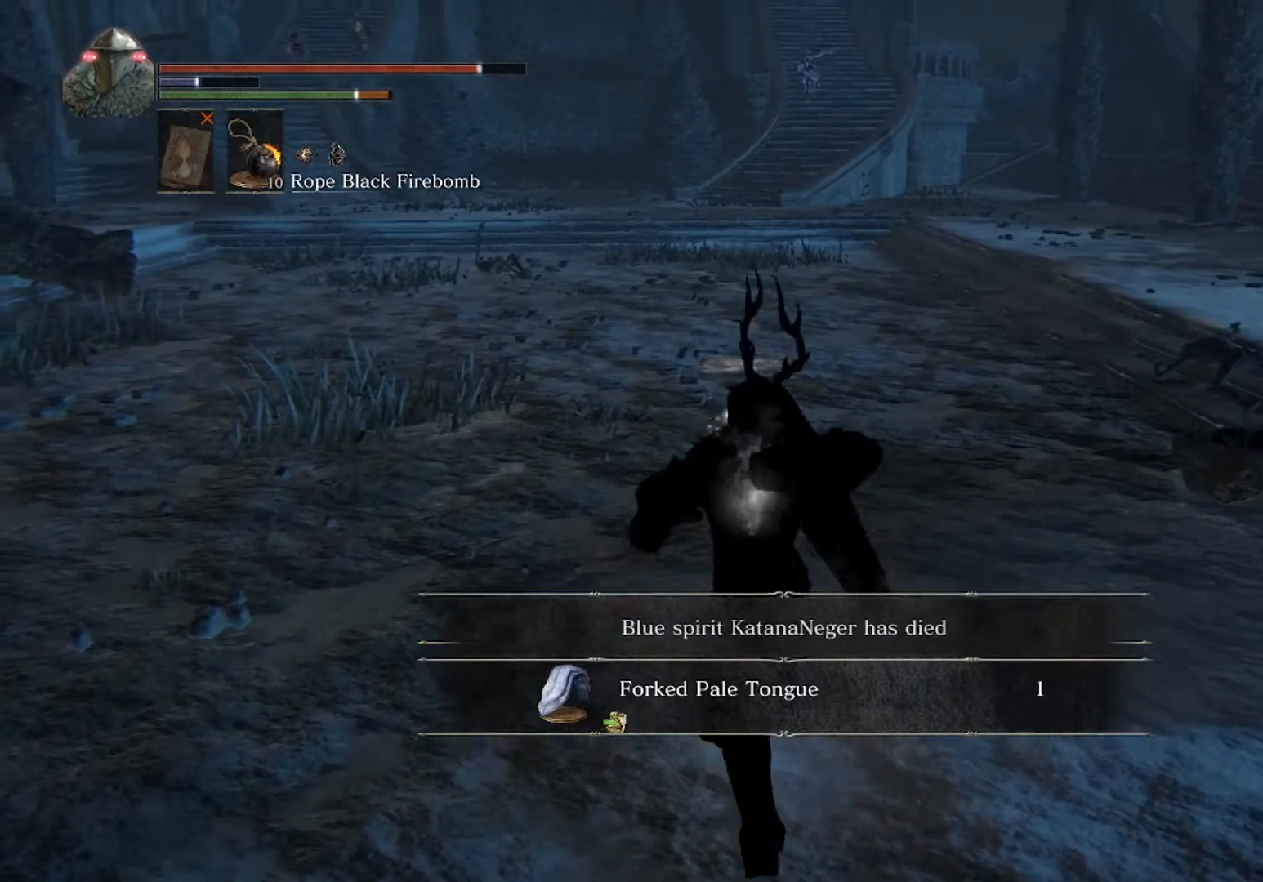
{"buttons": ["B"], "left_stick": "up", "events": []}
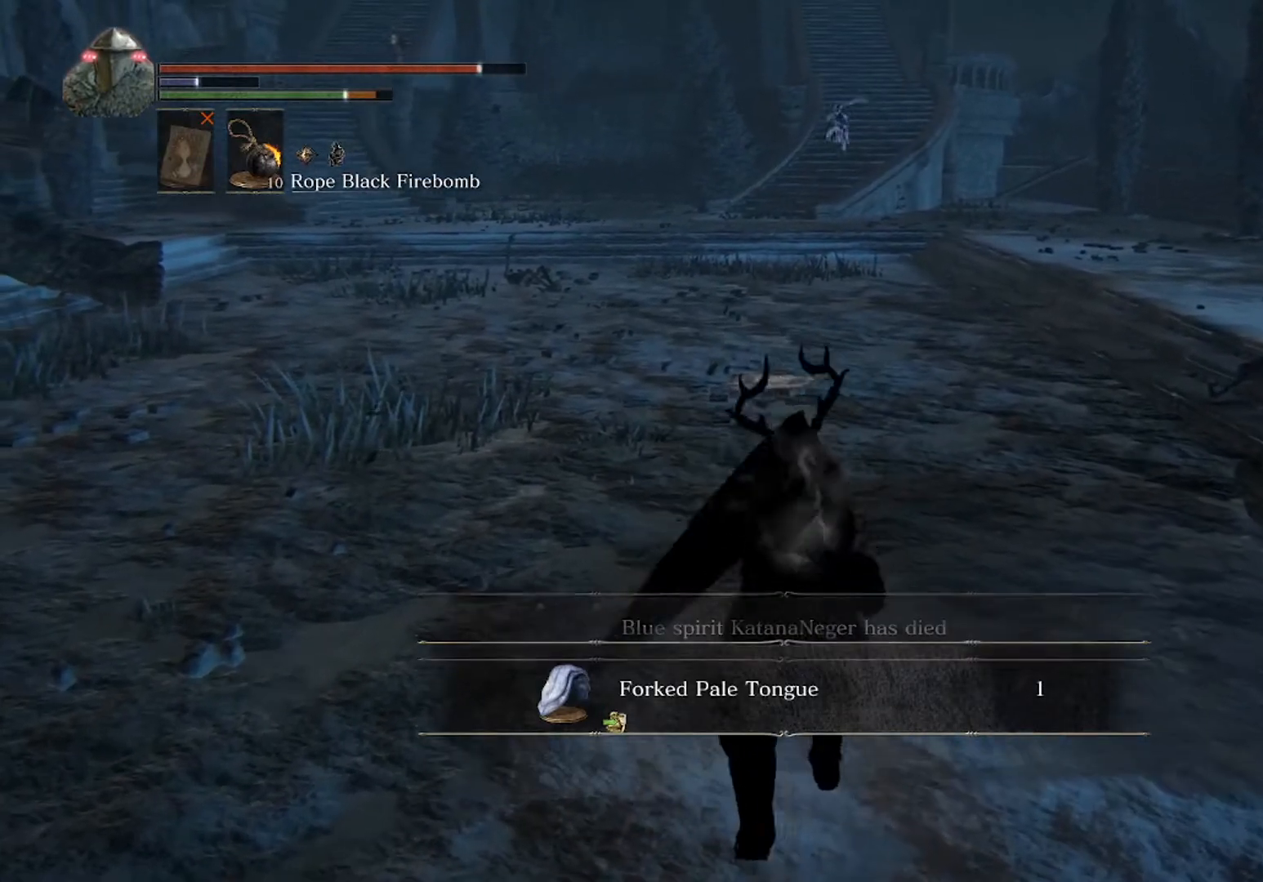
{"buttons": ["B"], "left_stick": "up", "events": [[167, "DPAD_RIGHT", "down"], [267, "DPAD_RIGHT", "up"]]}
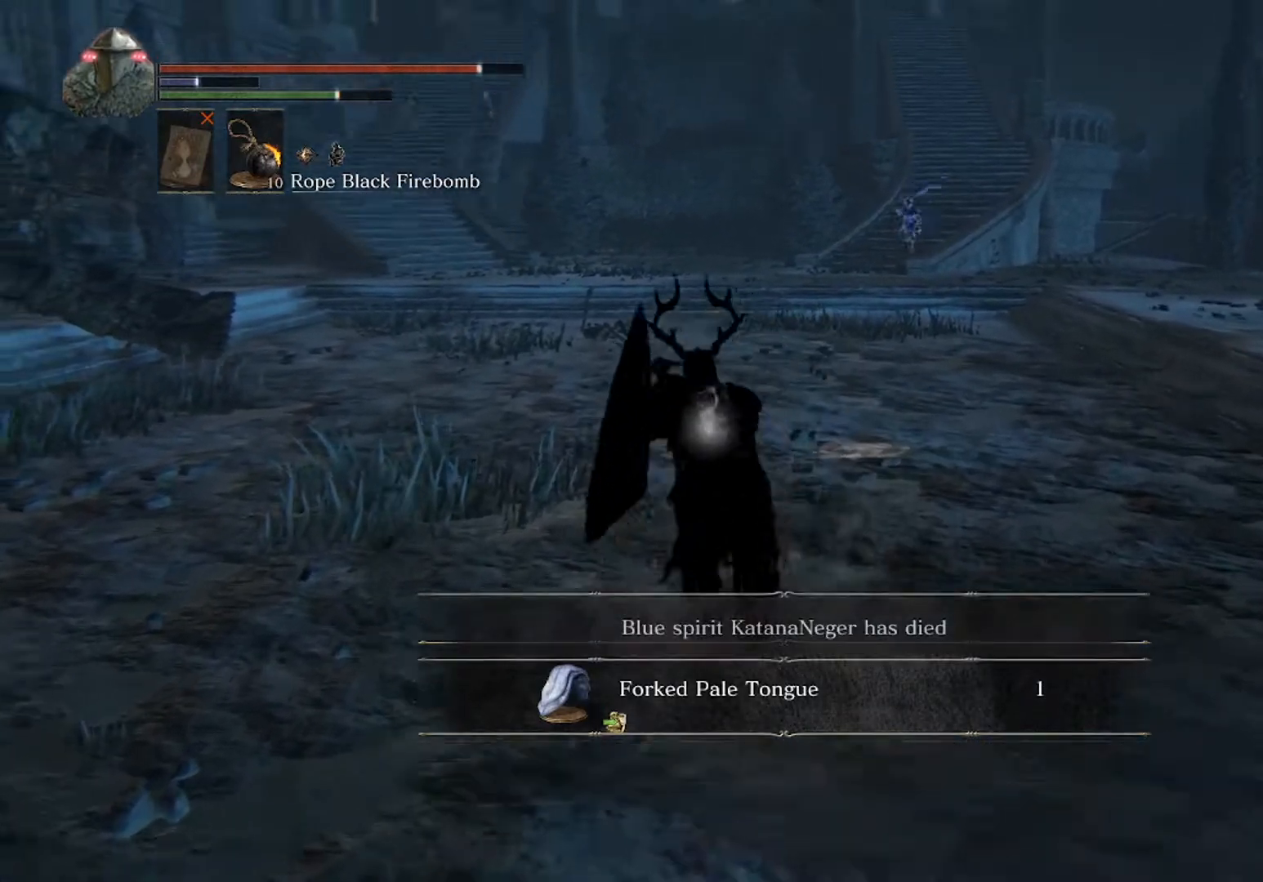
{"buttons": ["B"], "left_stick": "up", "events": [[133, "Y", "down"], [233, "Y", "up"]]}
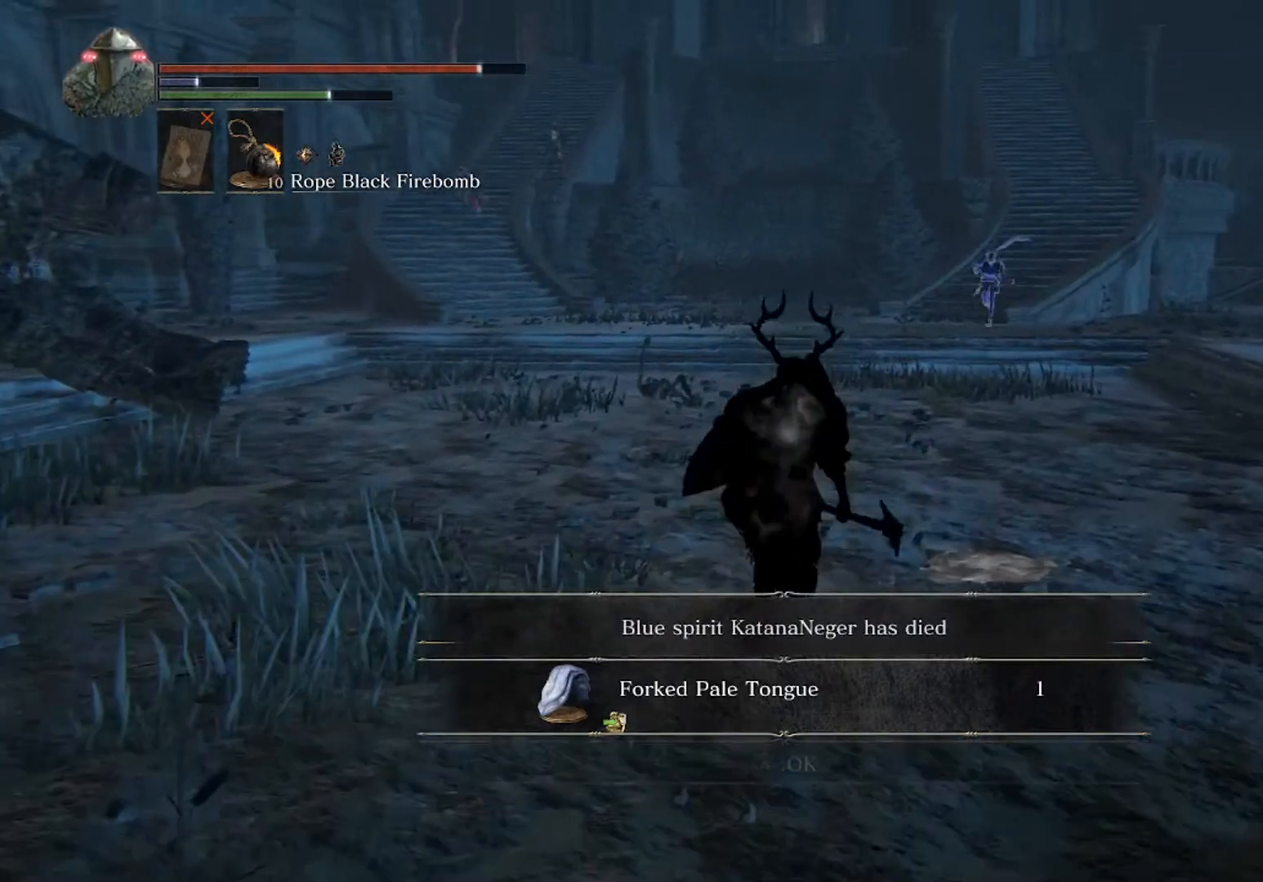
{"buttons": ["B"], "left_stick": "up", "events": []}
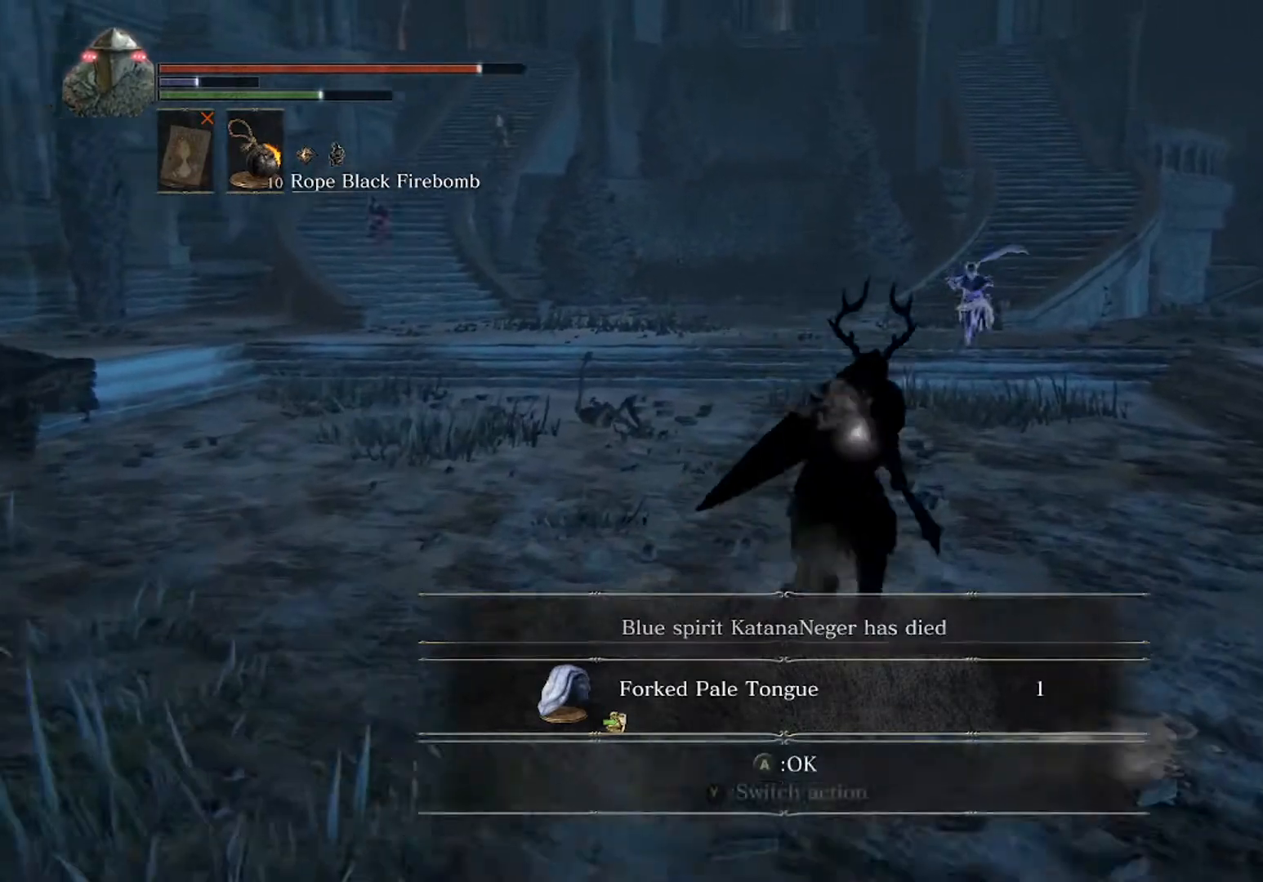
{"buttons": ["B"], "left_stick": "up-right", "events": [[67, "left_stick", "up-right"], [167, "A", "down"], [300, "A", "up"], [333, "left_stick", "up"], [500, "left_stick", "up-right"]]}
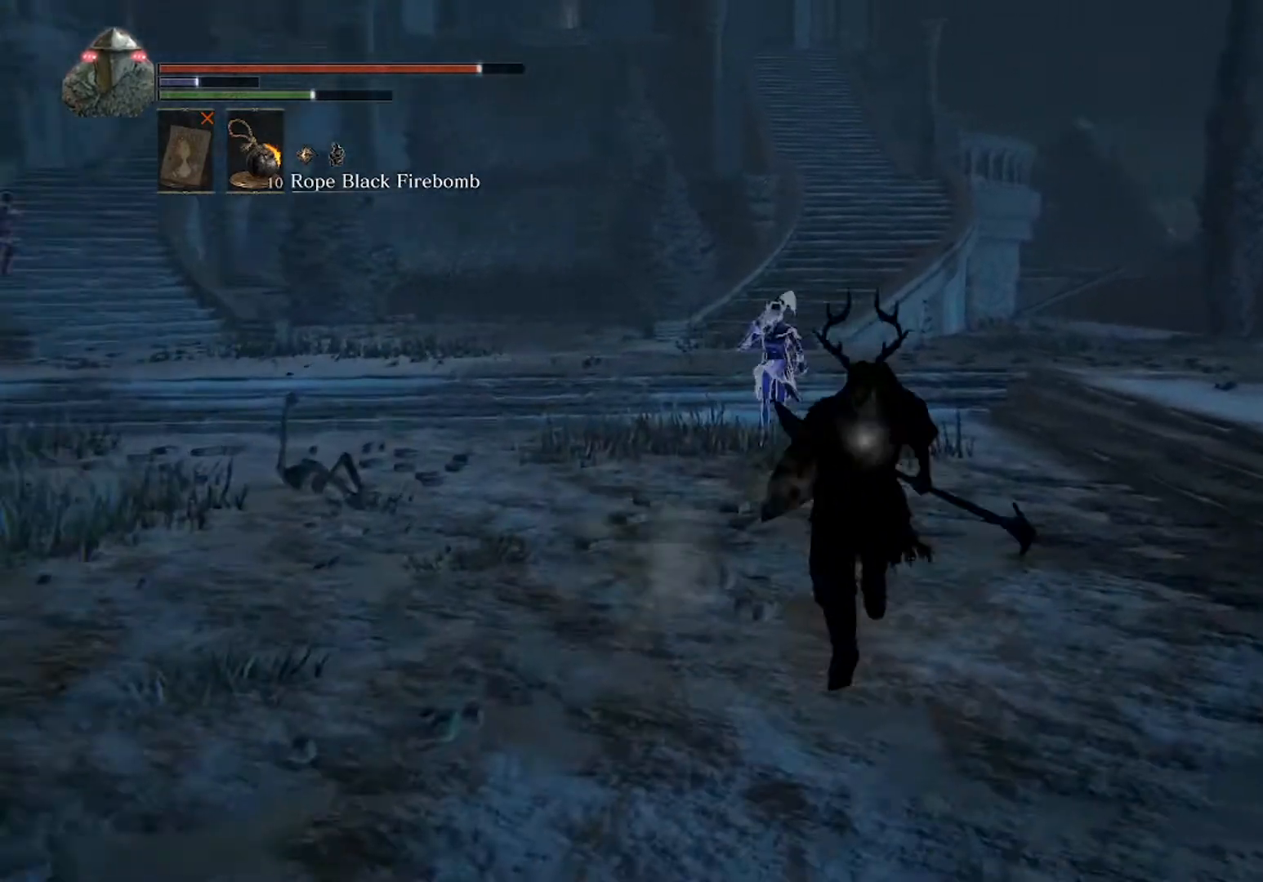
{"buttons": ["B"], "left_stick": "down-left", "events": [[133, "left_stick", "right"], [300, "left_stick", "down"], [433, "left_stick", "down-left"]]}
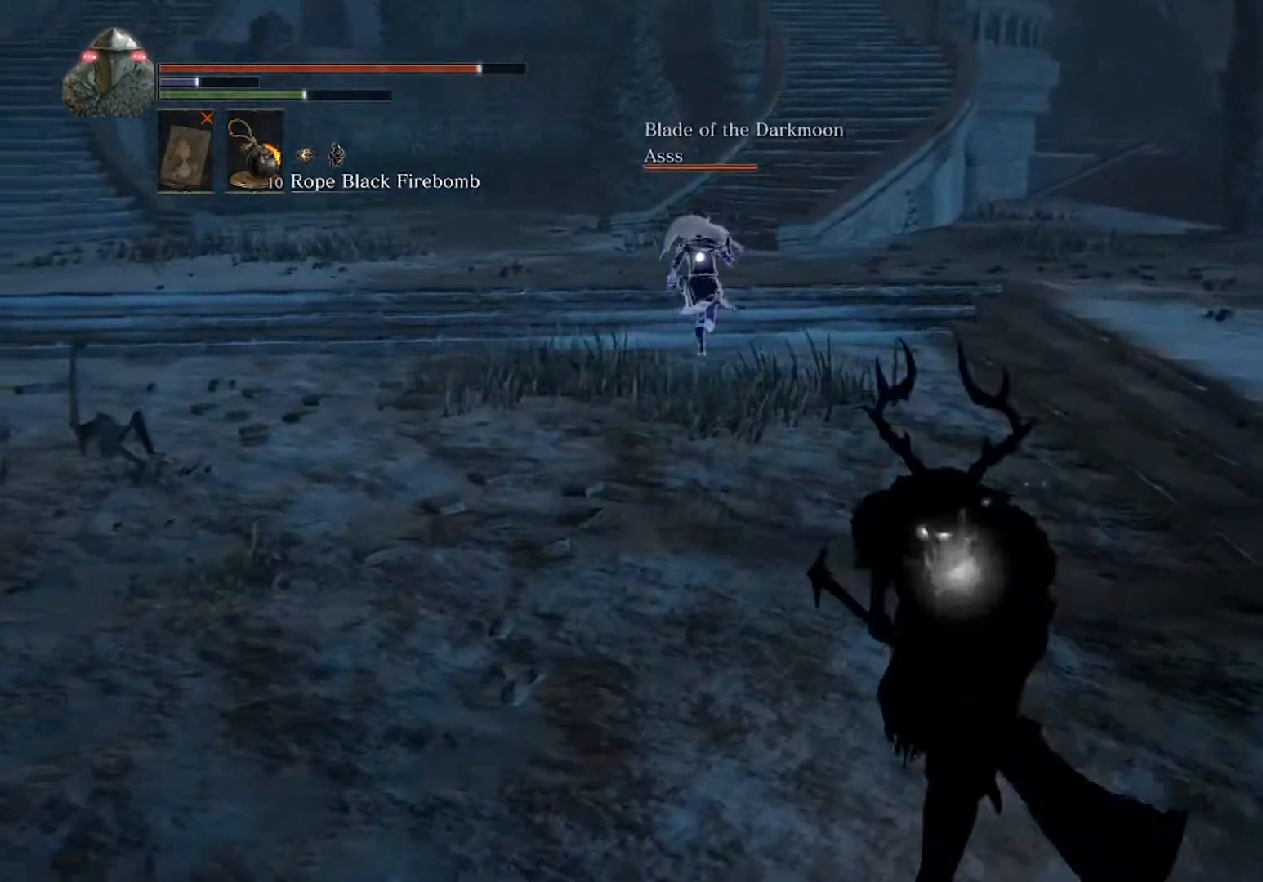
{"buttons": ["B"], "left_stick": "up", "events": [[100, "left_stick", "left"], [267, "left_stick", "up"]]}
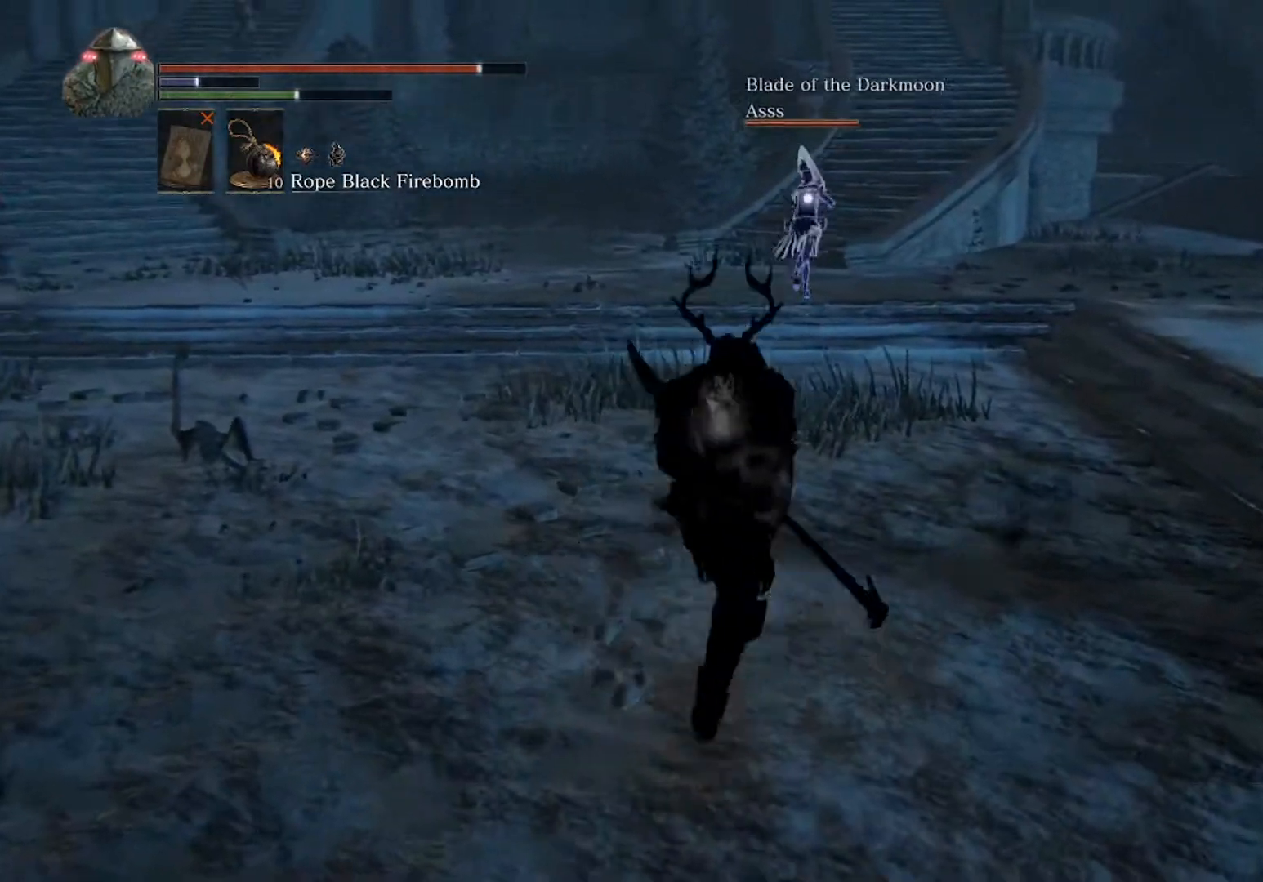
{"buttons": ["B"], "left_stick": "up-right", "events": [[367, "left_stick", "up-right"]]}
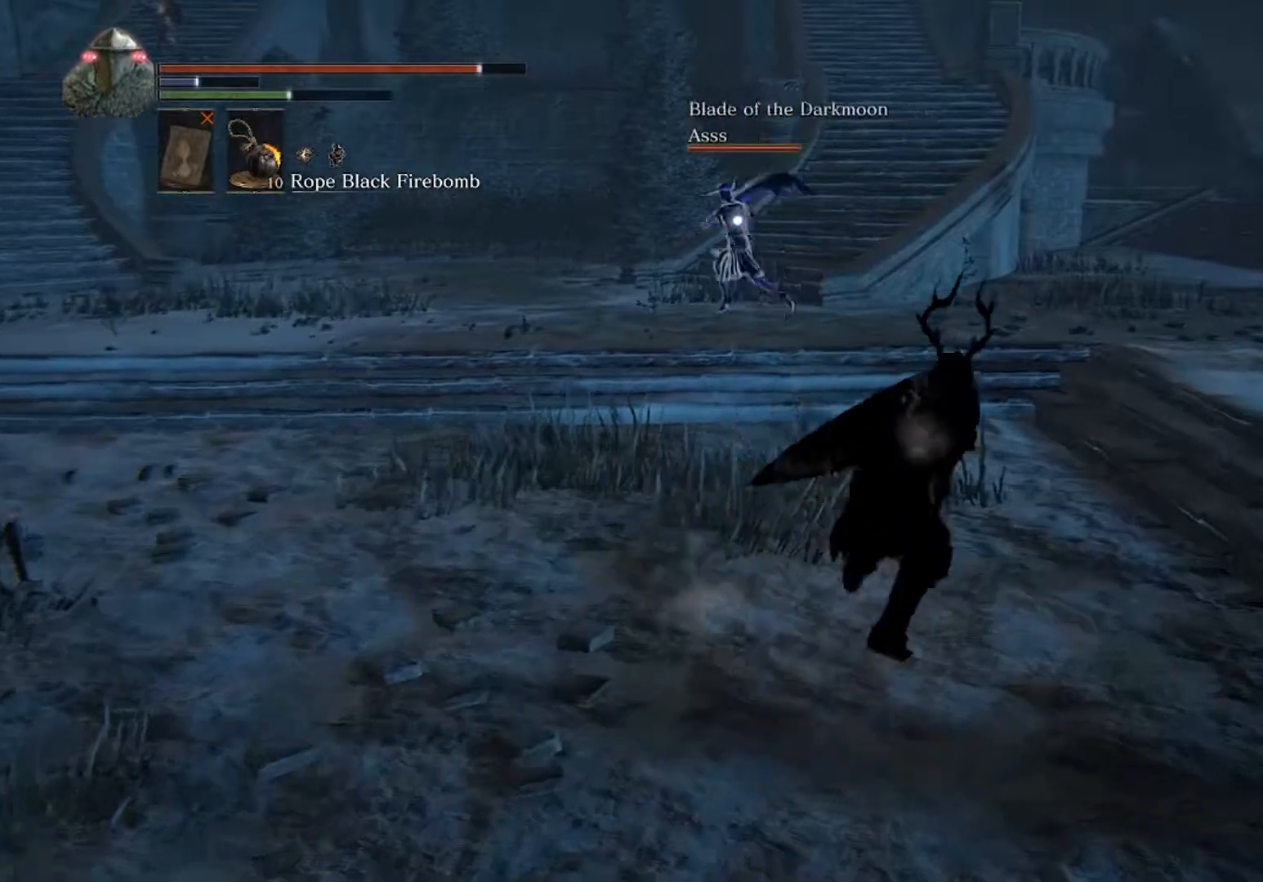
{"buttons": ["B"], "left_stick": "up-right", "events": []}
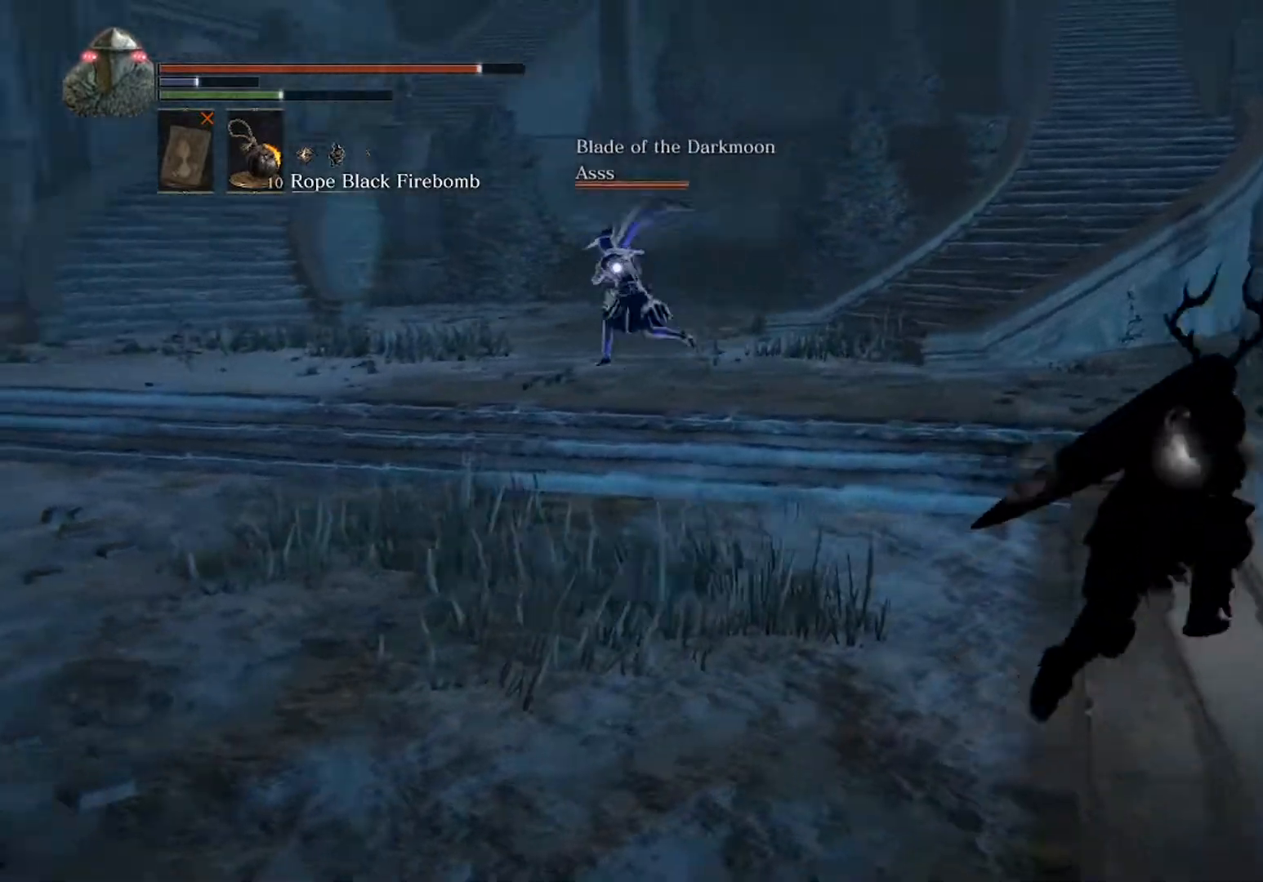
{"buttons": ["B"], "left_stick": "up-right", "events": []}
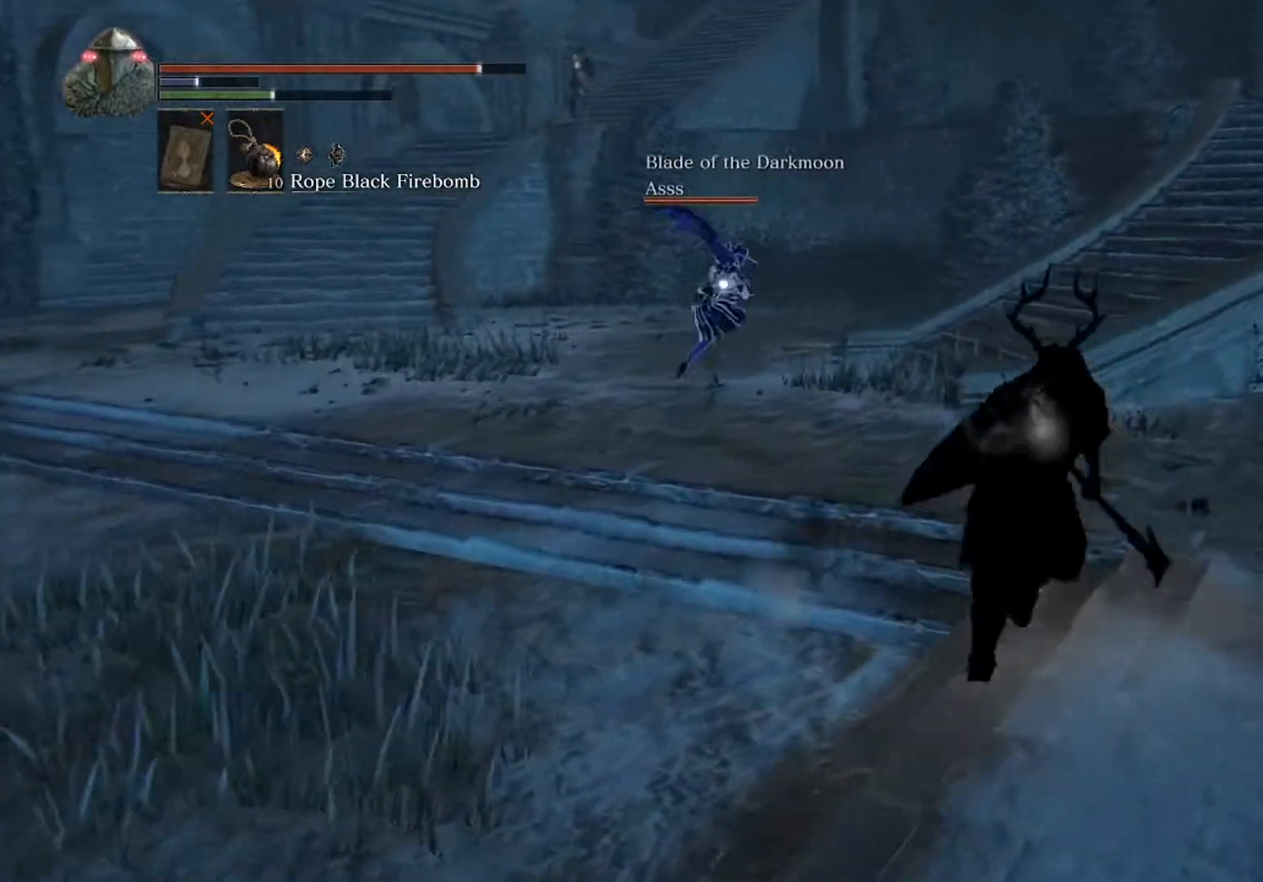
{"buttons": [], "left_stick": "down-left", "events": [[133, "left_stick", "down"], [233, "left_stick", "down-left"], [500, "B", "up"]]}
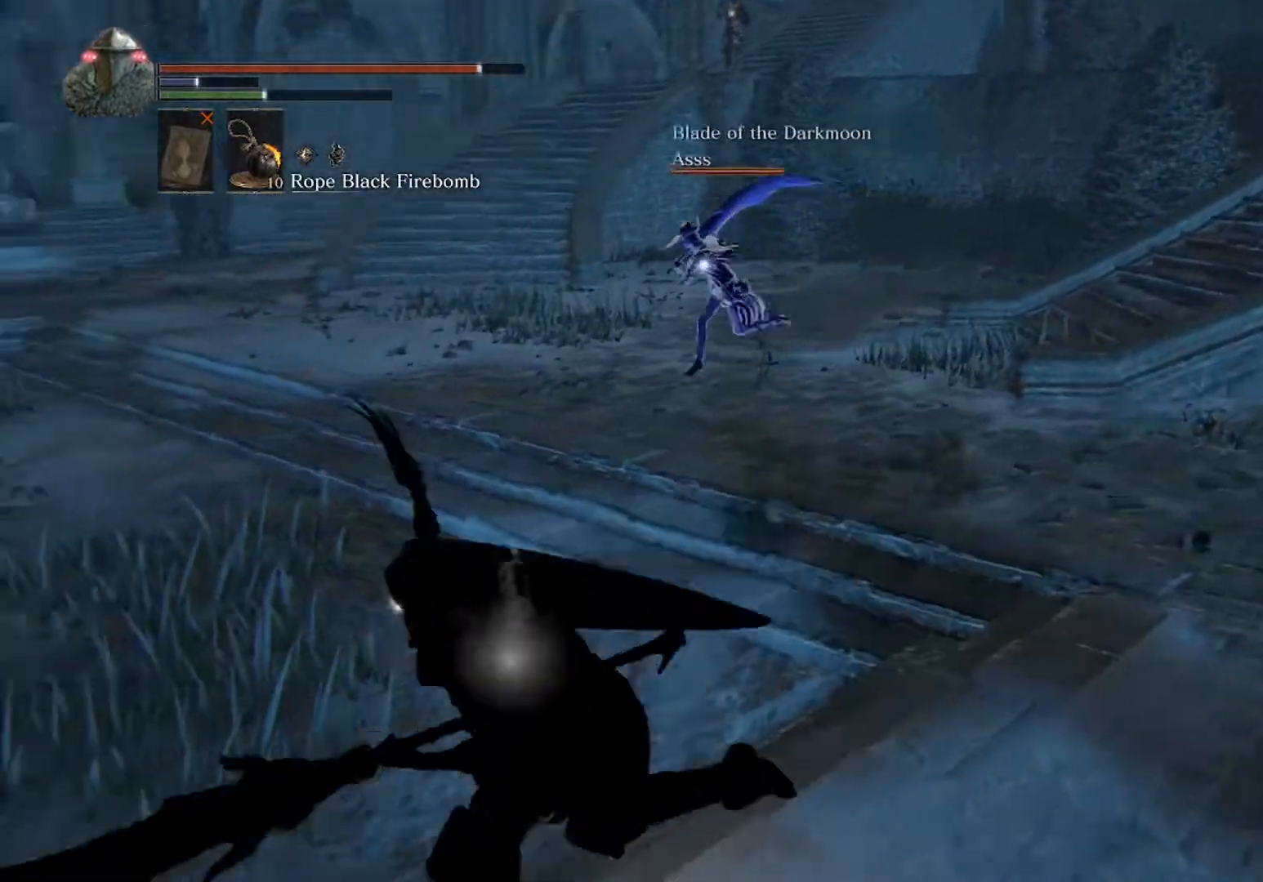
{"buttons": [], "left_stick": "down-left", "events": []}
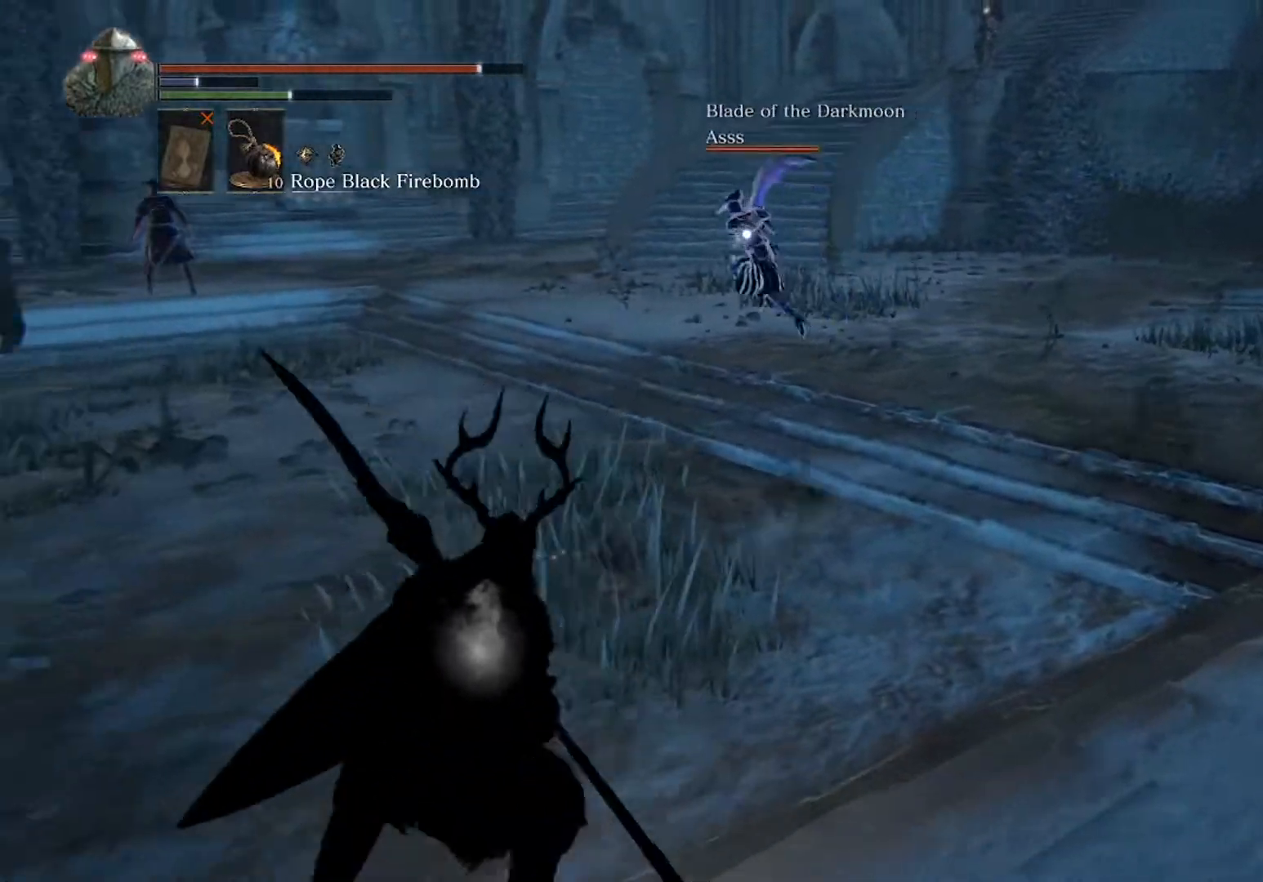
{"buttons": ["B"], "left_stick": "down-left", "events": [[267, "B", "down"]]}
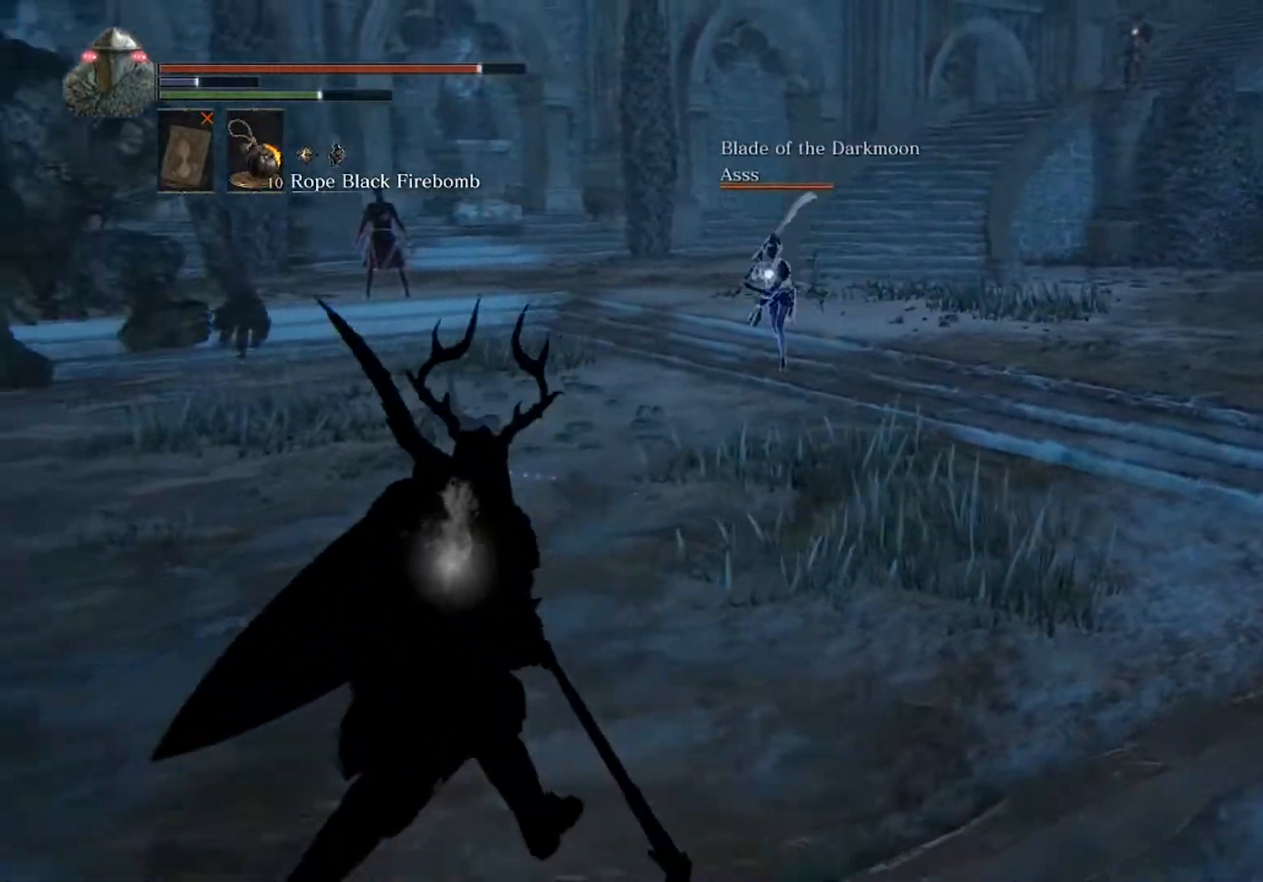
{"buttons": ["B"], "left_stick": "up", "events": [[33, "left_stick", "left"], [133, "left_stick", "up-left"], [467, "left_stick", "up"]]}
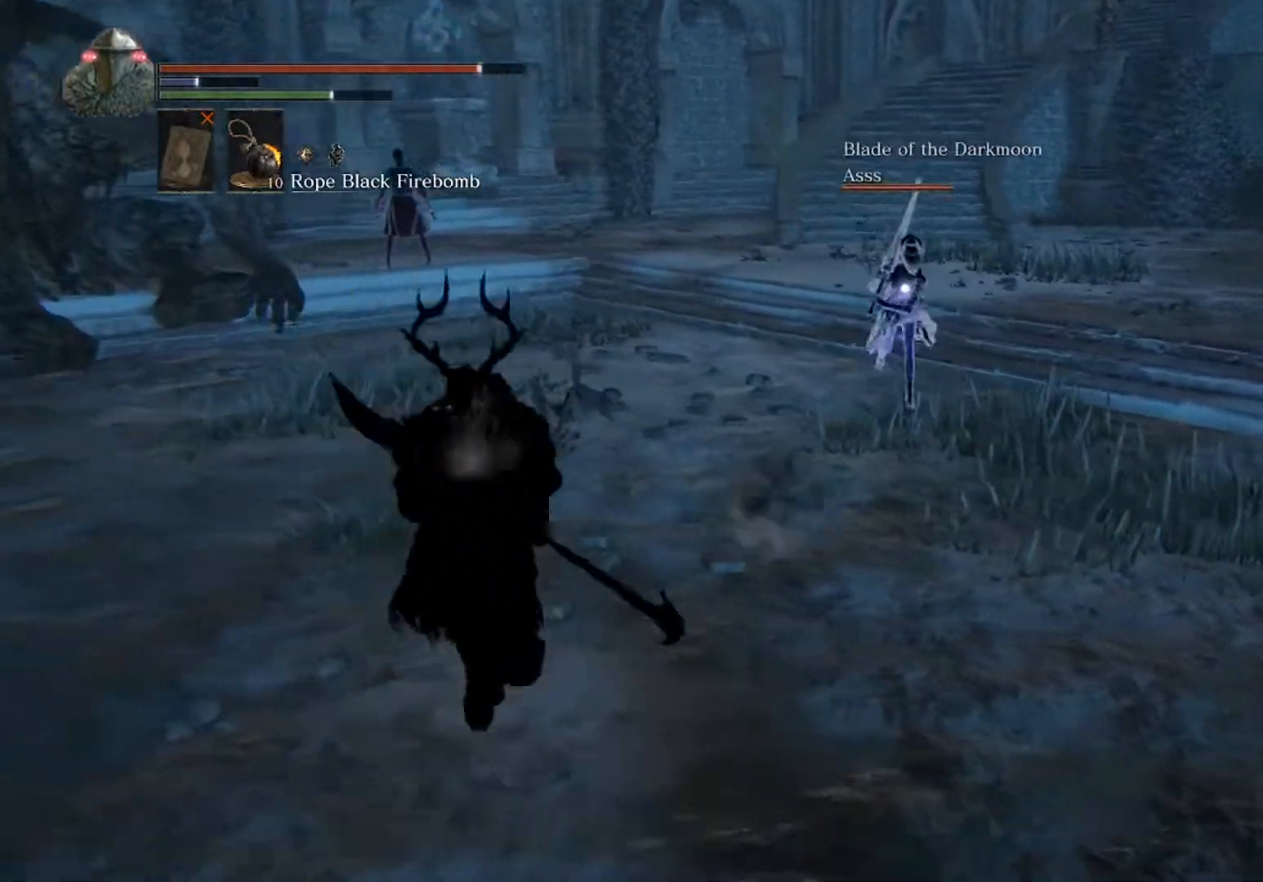
{"buttons": [], "left_stick": "down-left", "events": [[67, "left_stick", "right"], [200, "left_stick", "down"], [300, "left_stick", "down-left"], [400, "B", "up"]]}
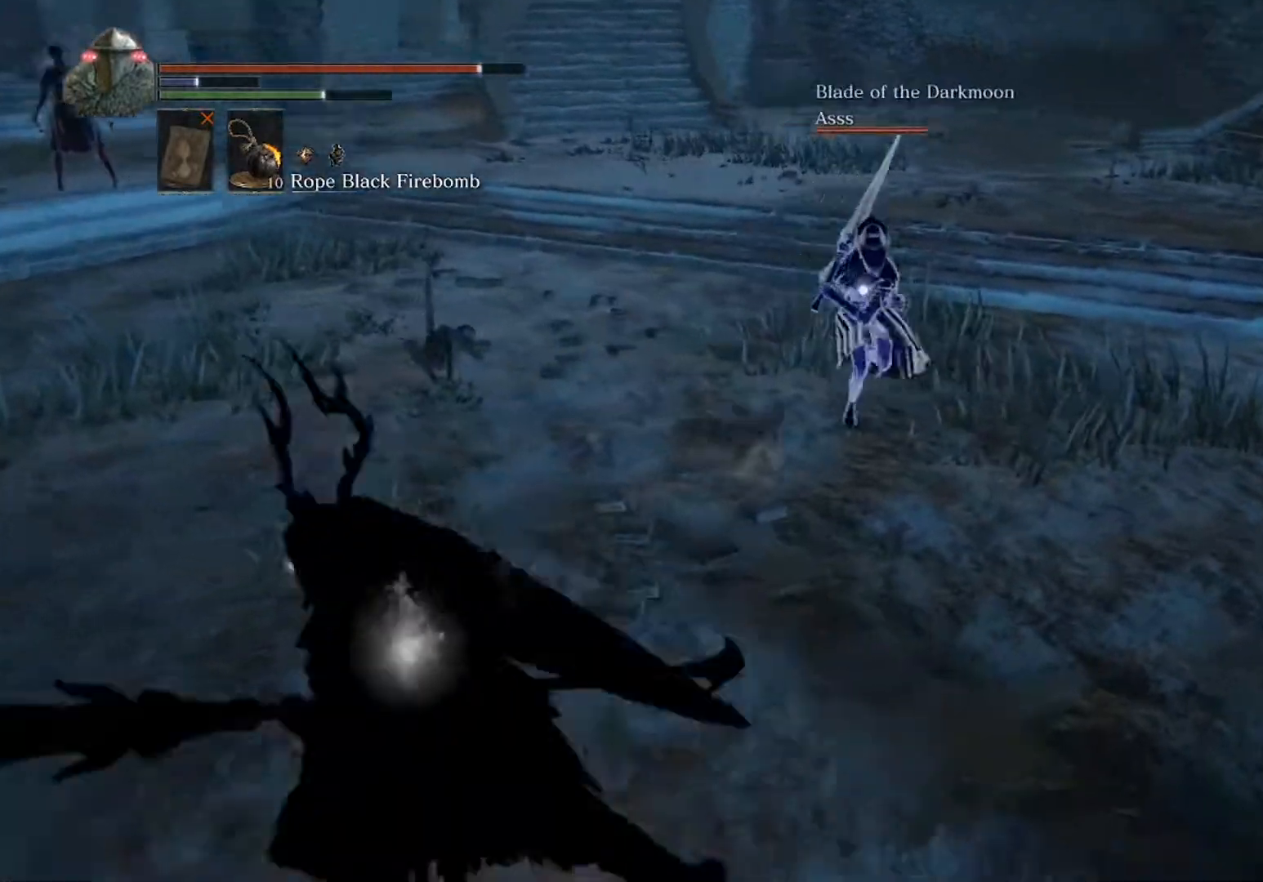
{"buttons": ["B"], "left_stick": "down-left", "events": [[500, "B", "down"]]}
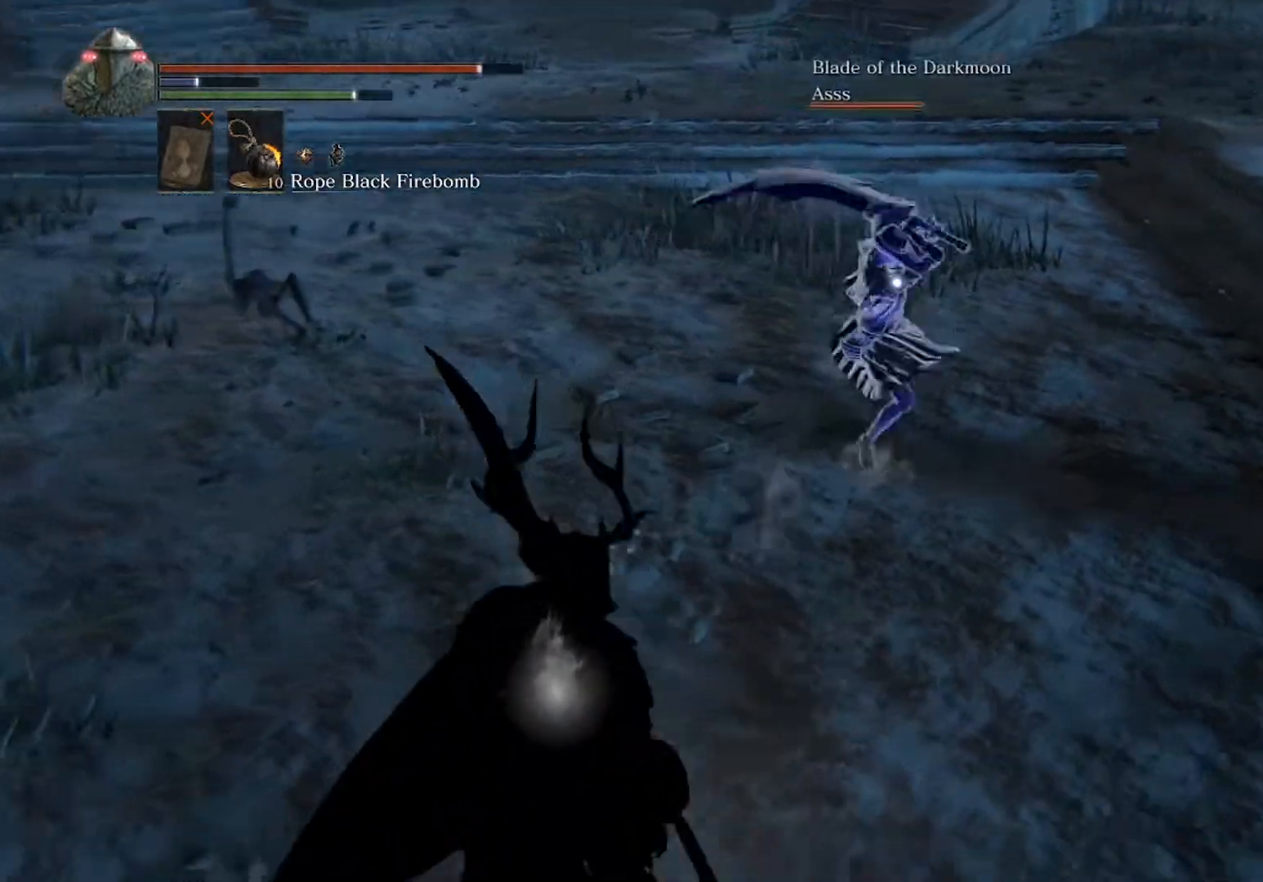
{"buttons": [], "left_stick": "up", "events": [[67, "B", "up"], [67, "left_stick", "up-left"], [133, "left_stick", "up"]]}
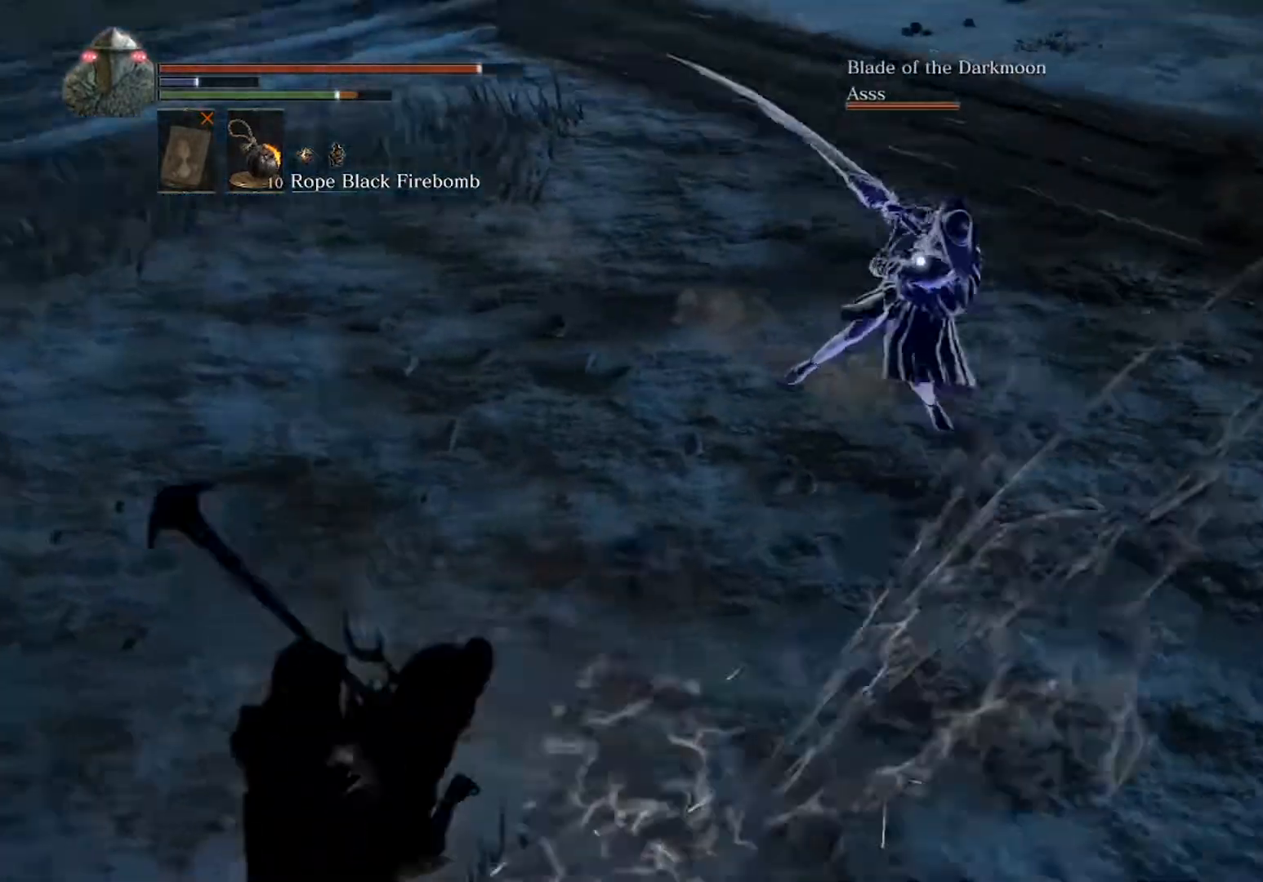
{"buttons": [], "left_stick": "down", "events": [[133, "left_stick", "down-left"], [267, "left_stick", "down"], [400, "START", "down"], [500, "START", "up"]]}
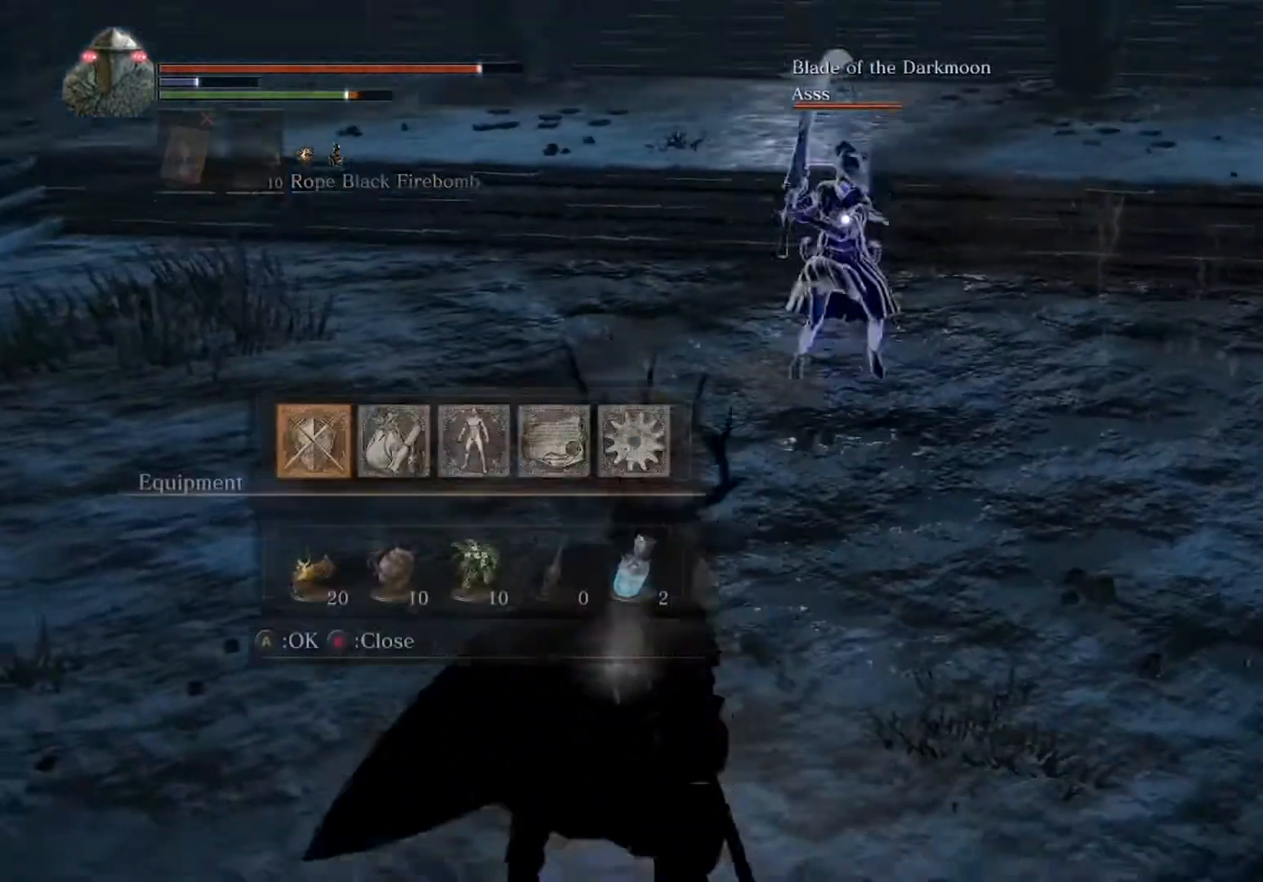
{"buttons": ["R2"], "left_stick": "up-right", "events": [[33, "left_stick", "down-right"], [133, "A", "down"], [233, "A", "up"], [300, "A", "down"], [300, "left_stick", "right"], [367, "A", "up"], [367, "R2", "down"], [433, "left_stick", "up-right"]]}
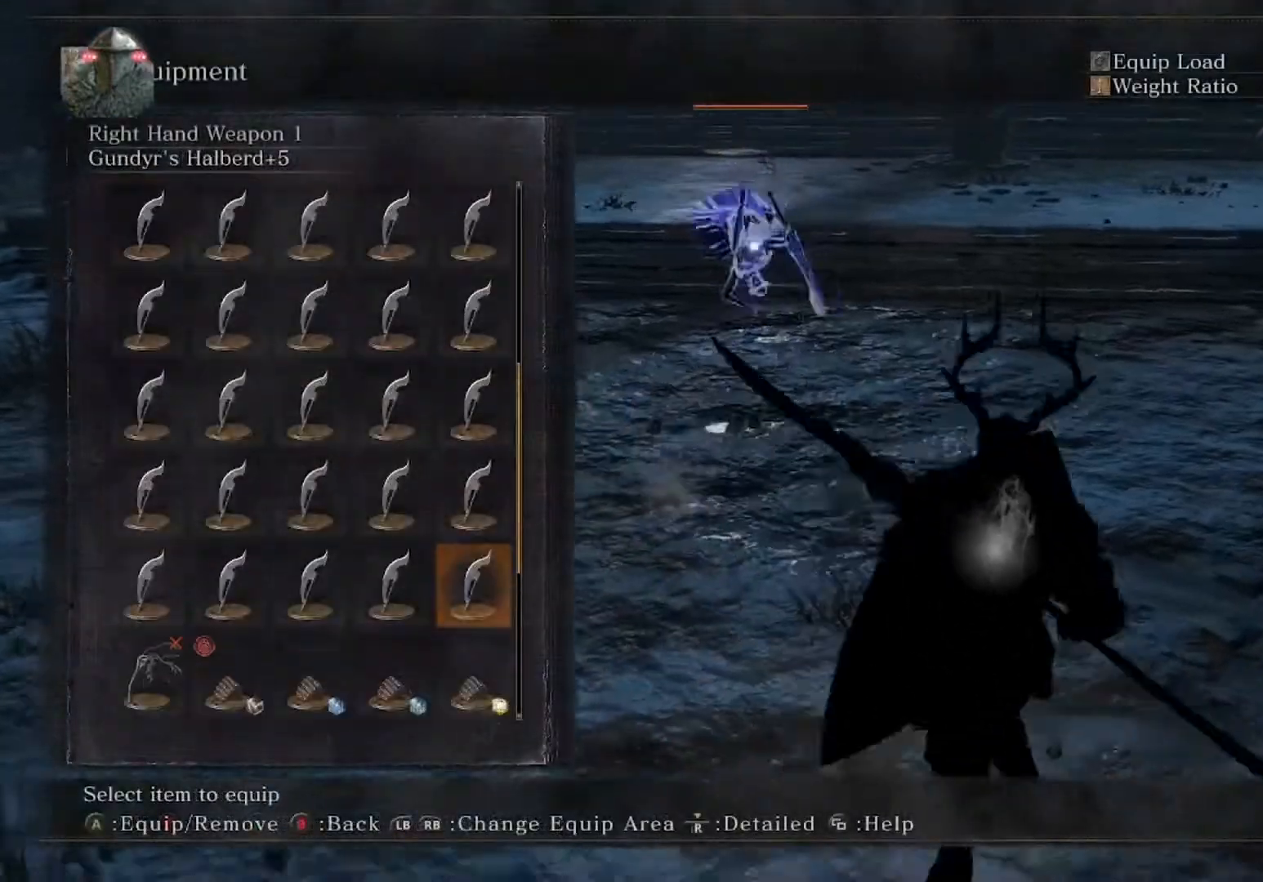
{"buttons": [], "left_stick": "up", "events": [[33, "left_stick", "up"], [400, "R2", "up"]]}
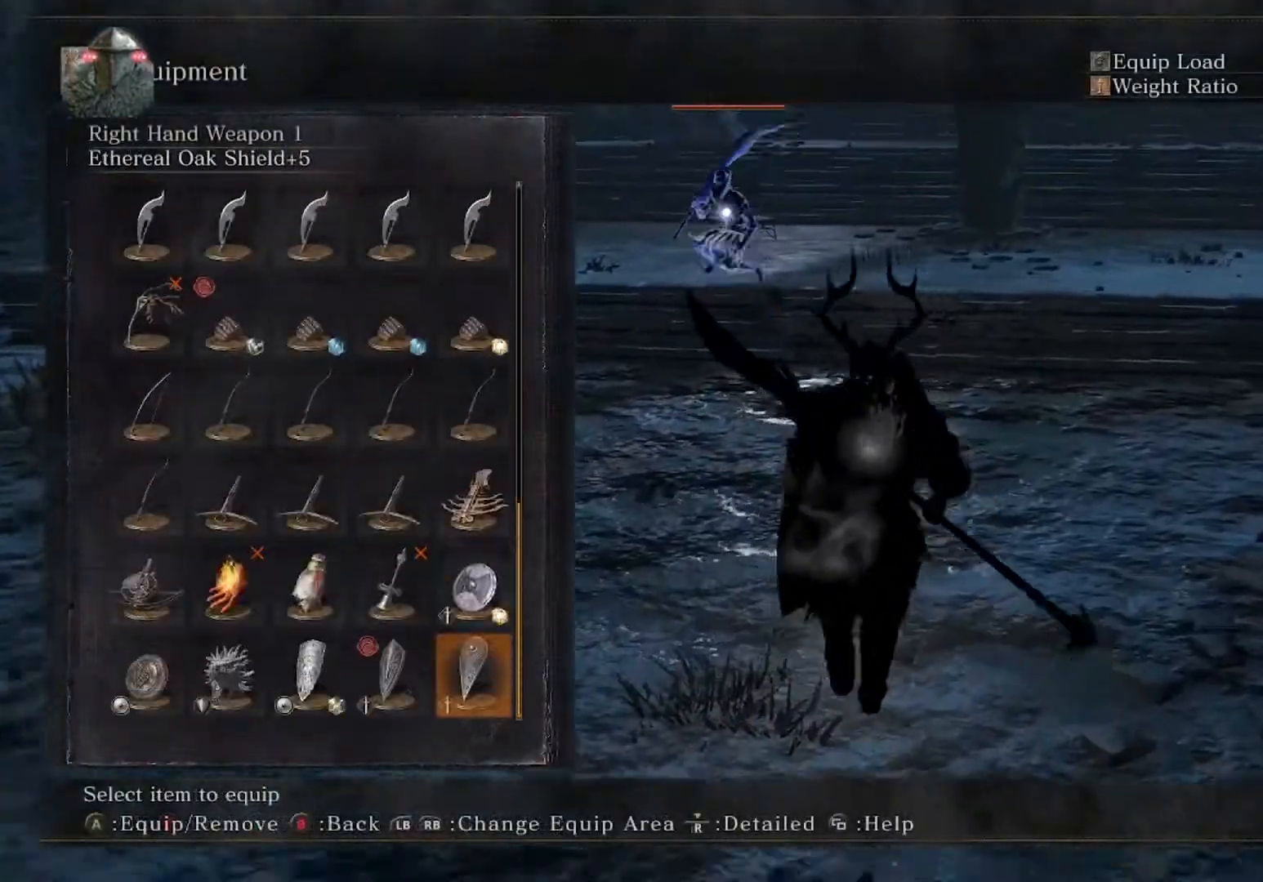
{"buttons": ["DPAD_LEFT"], "left_stick": "up", "events": [[167, "DPAD_LEFT", "down"]]}
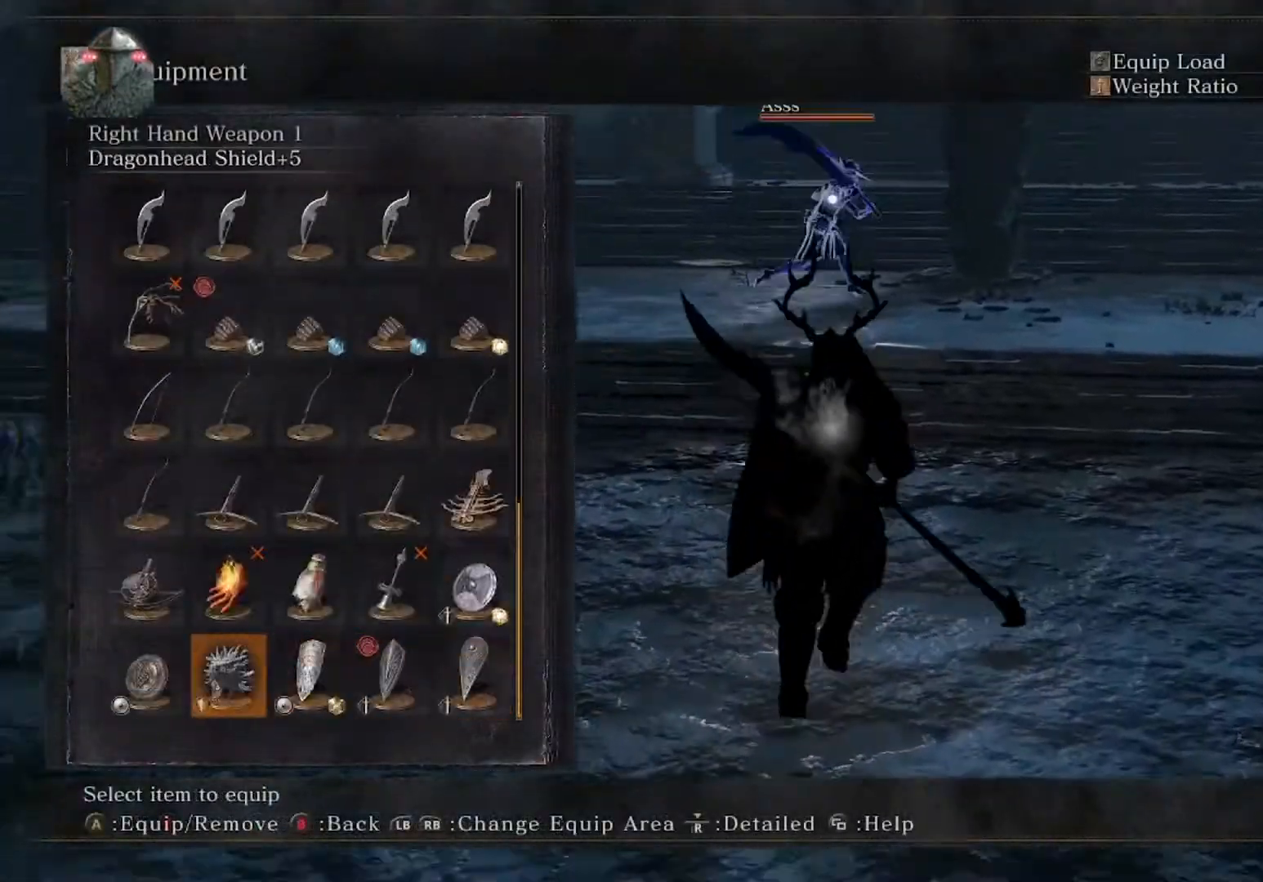
{"buttons": ["A"], "left_stick": "up", "events": [[100, "DPAD_LEFT", "up"], [467, "A", "down"]]}
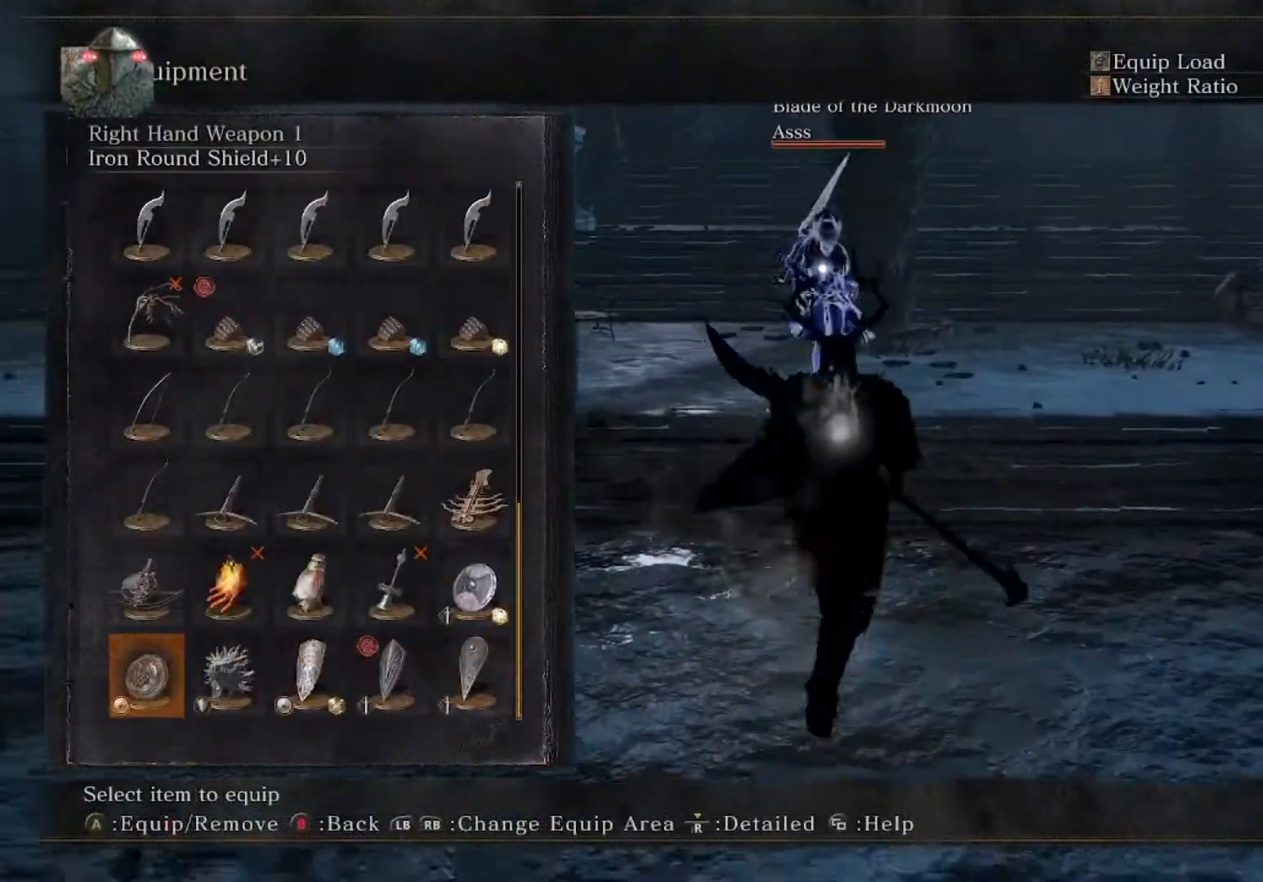
{"buttons": ["L1"], "left_stick": "up", "events": [[67, "A", "up"], [200, "L1", "down"]]}
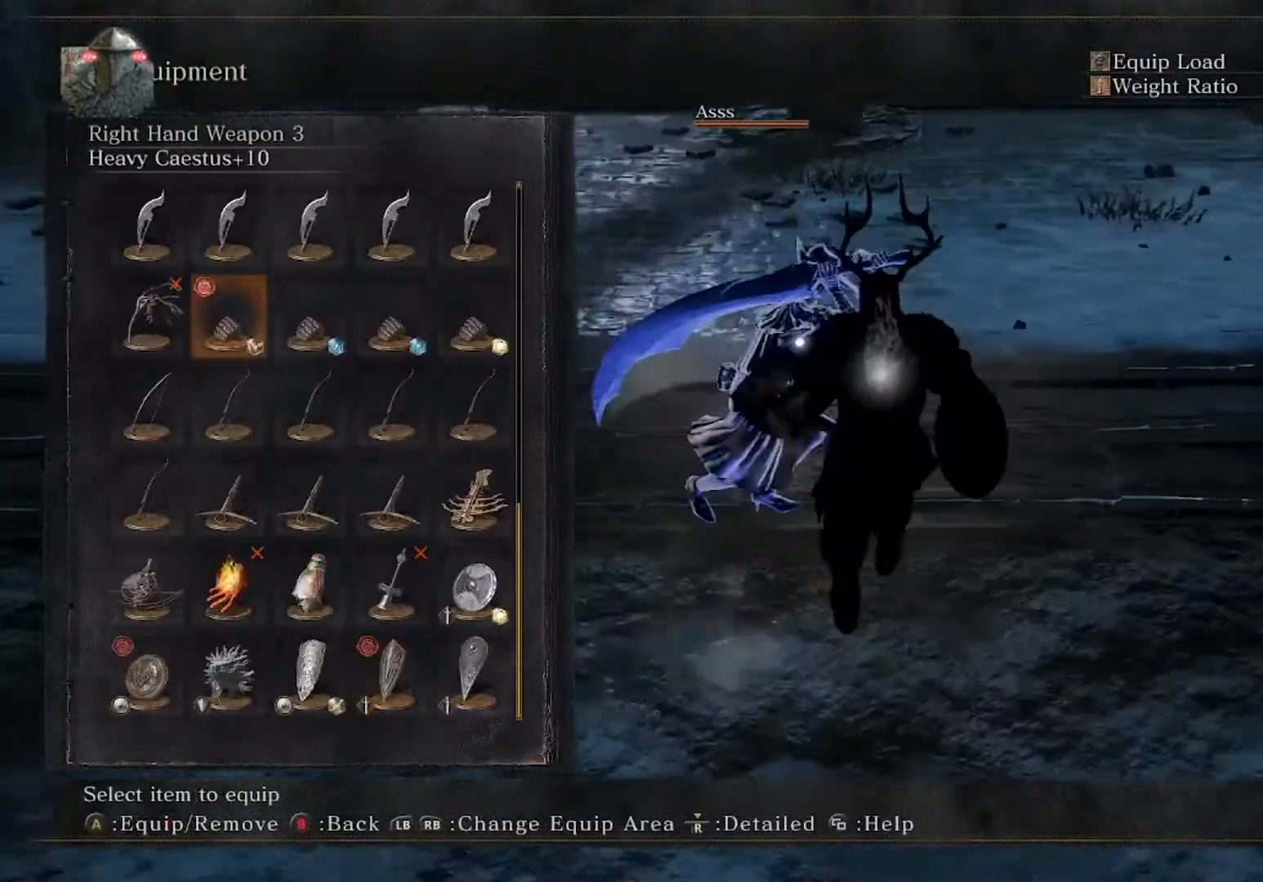
{"buttons": ["L1"], "left_stick": "up", "events": [[33, "START", "down"], [133, "START", "up"]]}